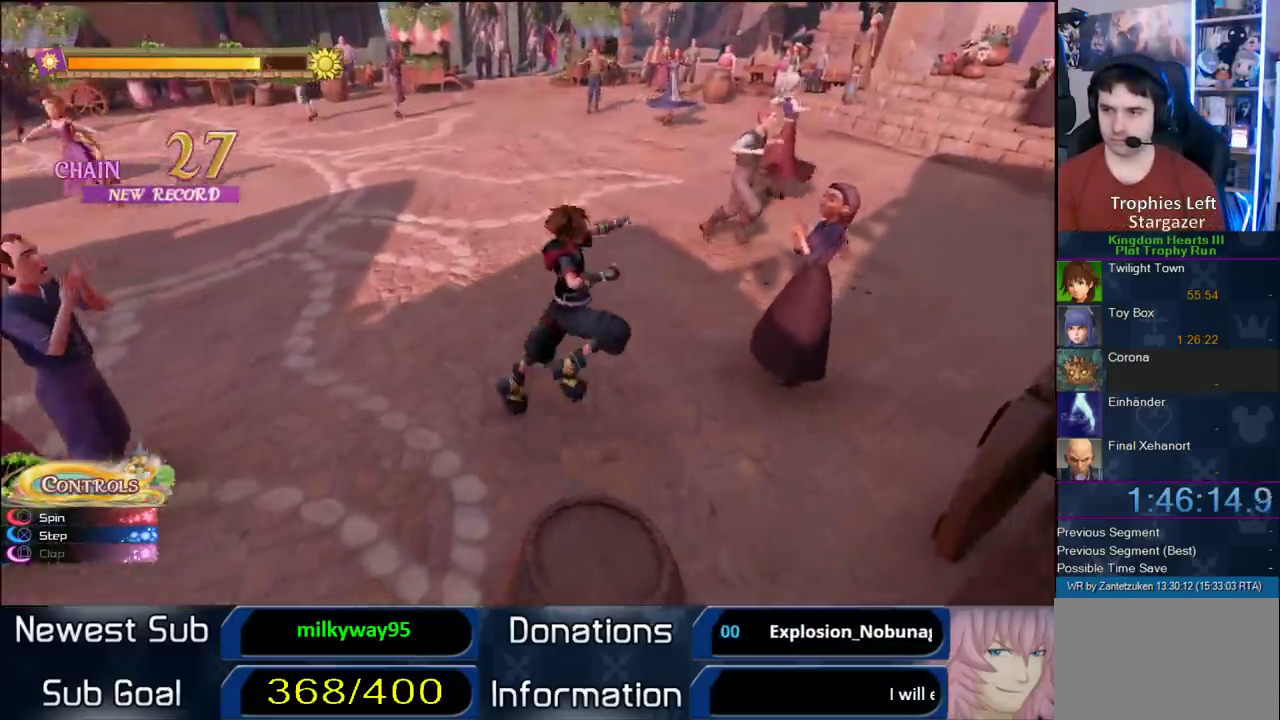
Gameplay with a controller (PlayStation layout); each line is a JSON object with the inputs held at the frame after it. "events" lists button and stick changes between this image and that frame as [ms after this image, input, new state], when the widget could be followed in between. Not read: L2 R2.
{"buttons": [], "left_stick": "up-right", "right_stick": "center", "events": [[33, "left_stick", "down-left"], [100, "left_stick", "up-right"], [100, "right_stick", "center"]]}
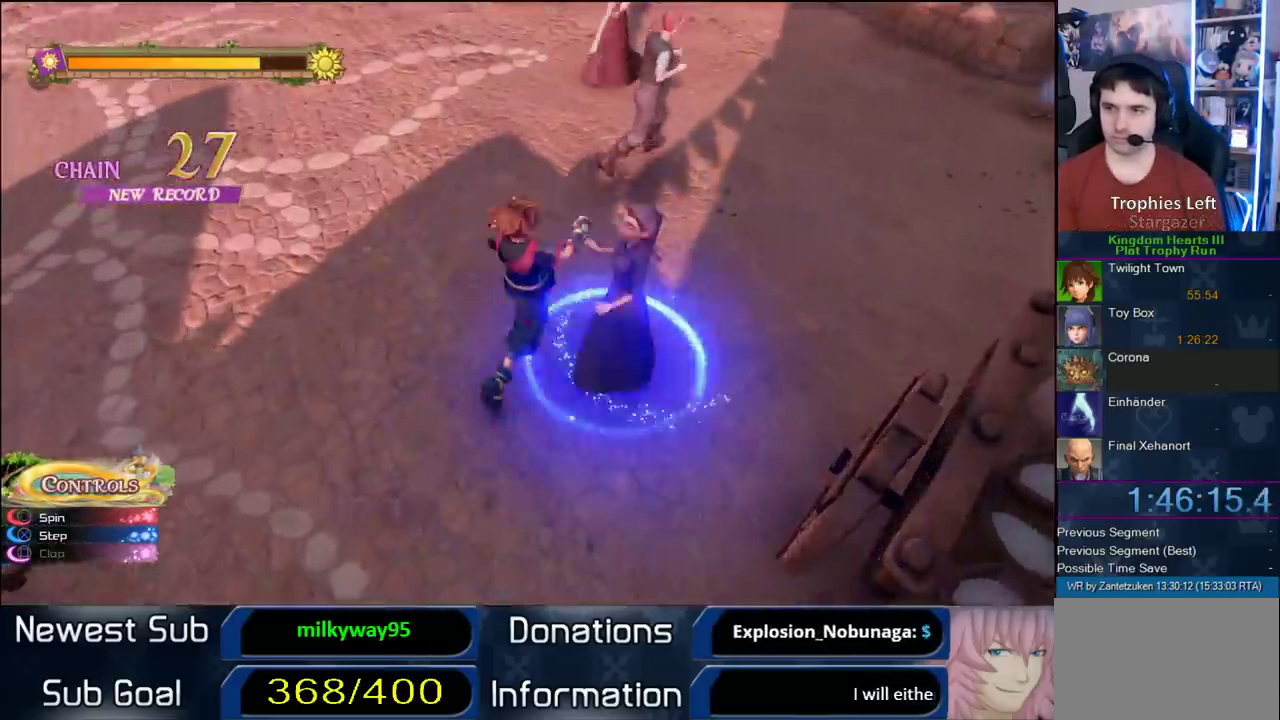
{"buttons": [], "left_stick": "center", "right_stick": "center", "events": [[50, "left_stick", "center"], [150, "CROSS", "down"], [267, "CROSS", "up"]]}
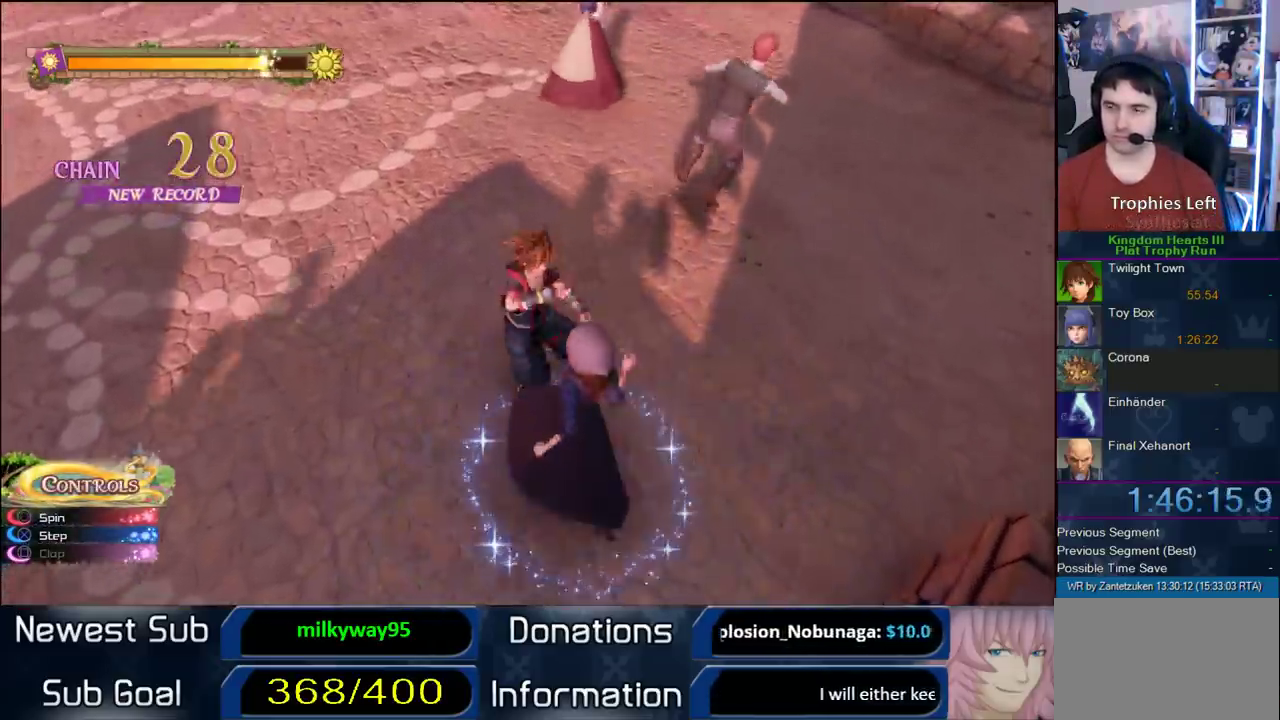
{"buttons": [], "left_stick": "center", "right_stick": "right", "events": [[317, "right_stick", "right"]]}
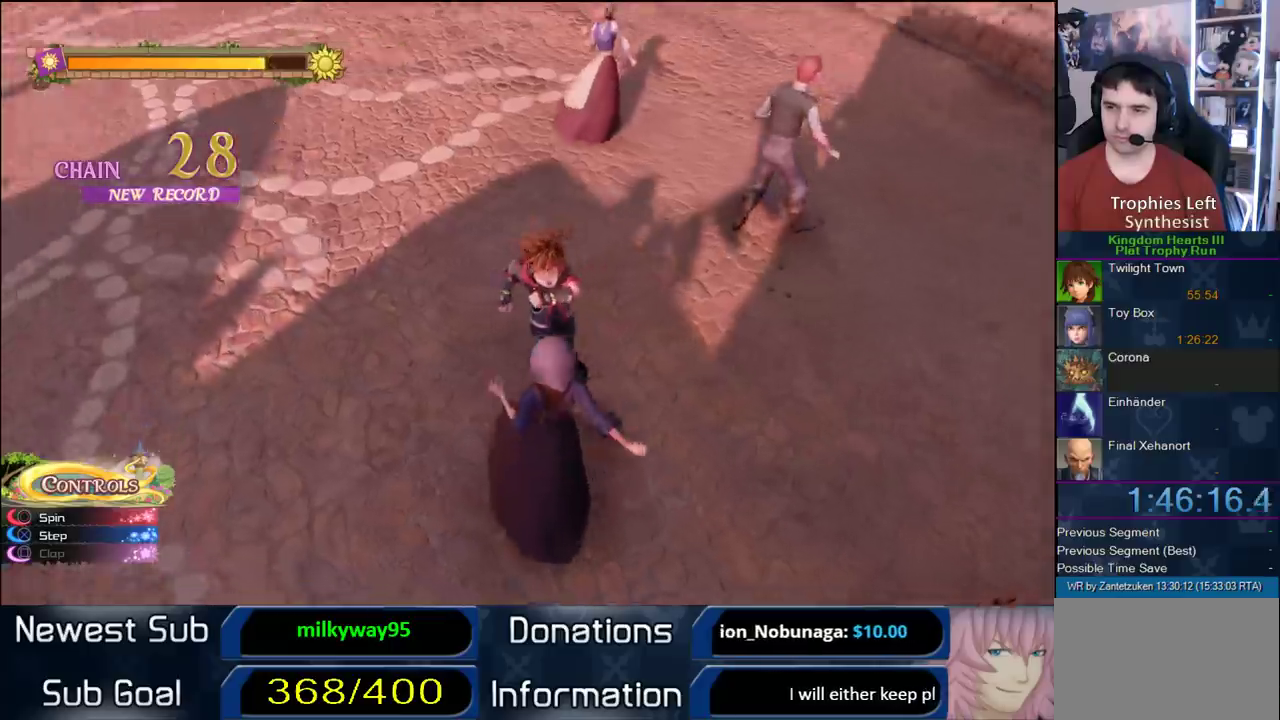
{"buttons": [], "left_stick": "center", "right_stick": "center", "events": [[33, "right_stick", "center"]]}
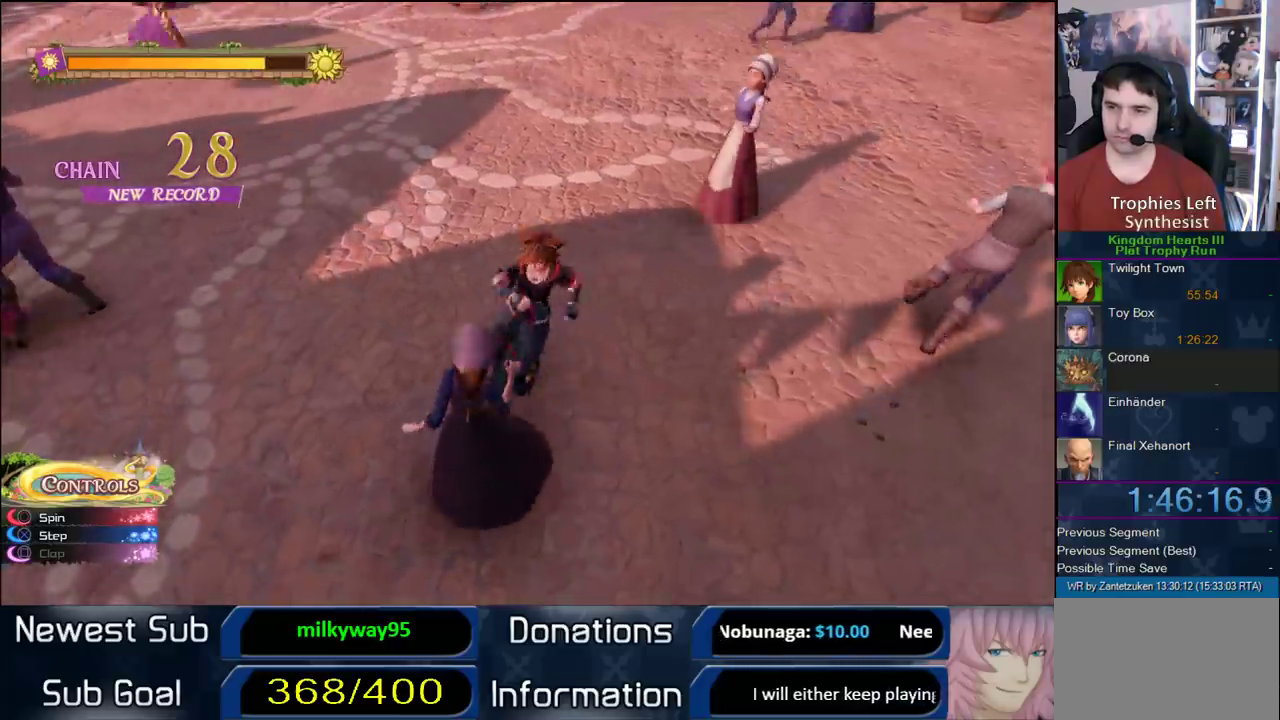
{"buttons": [], "left_stick": "center", "right_stick": "center", "events": []}
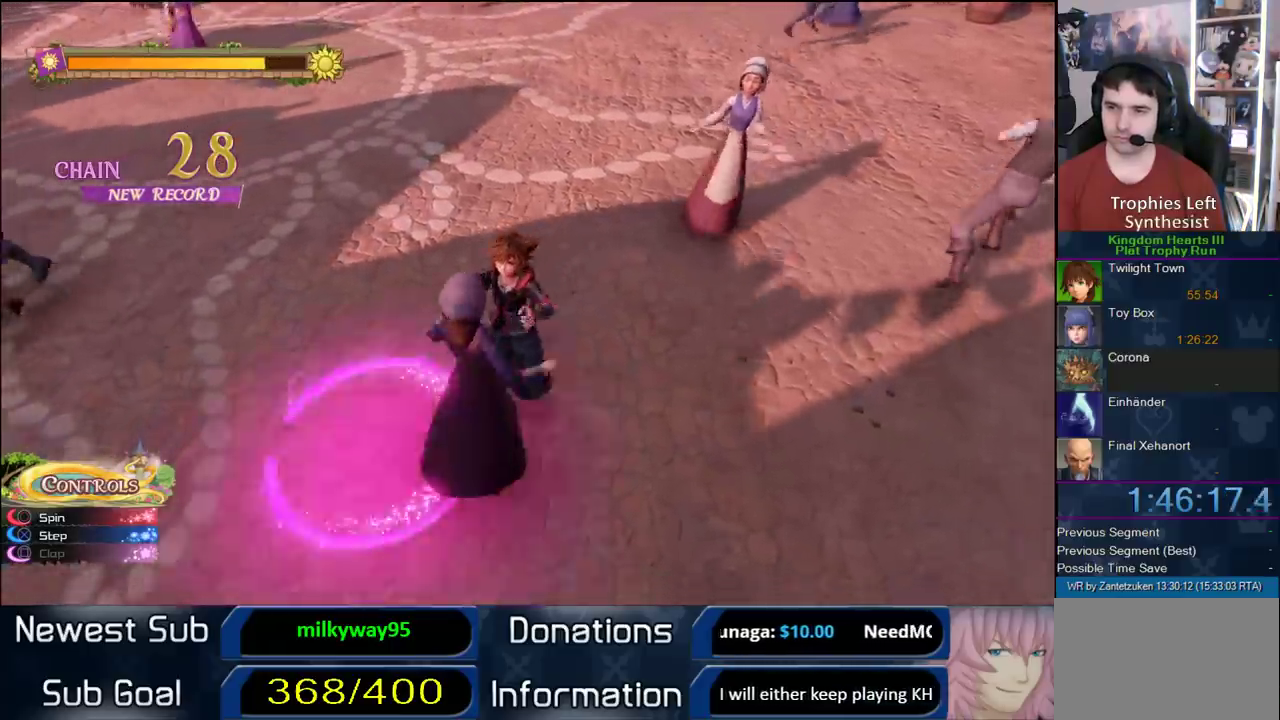
{"buttons": [], "left_stick": "up-left", "right_stick": "center", "events": [[133, "left_stick", "up-left"], [317, "SQUARE", "down"], [483, "SQUARE", "up"]]}
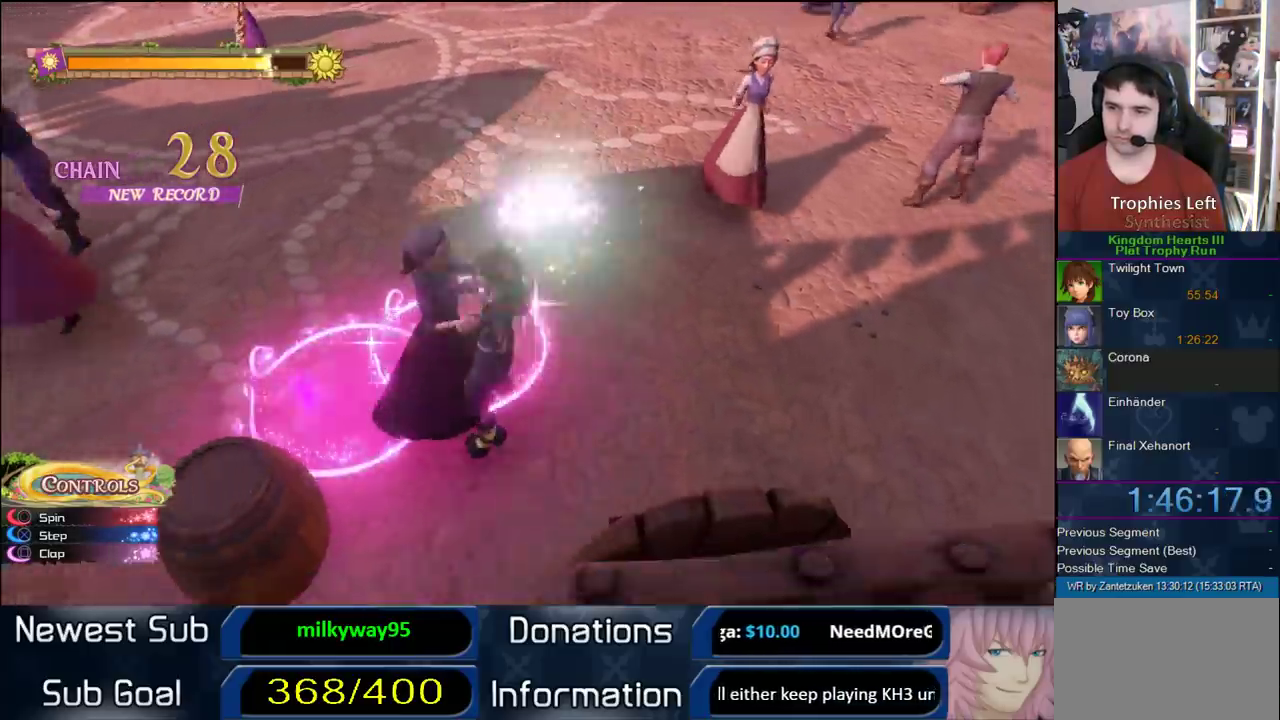
{"buttons": [], "left_stick": "down-left", "right_stick": "center", "events": [[33, "left_stick", "left"], [167, "SQUARE", "down"], [333, "SQUARE", "up"], [400, "left_stick", "down-left"]]}
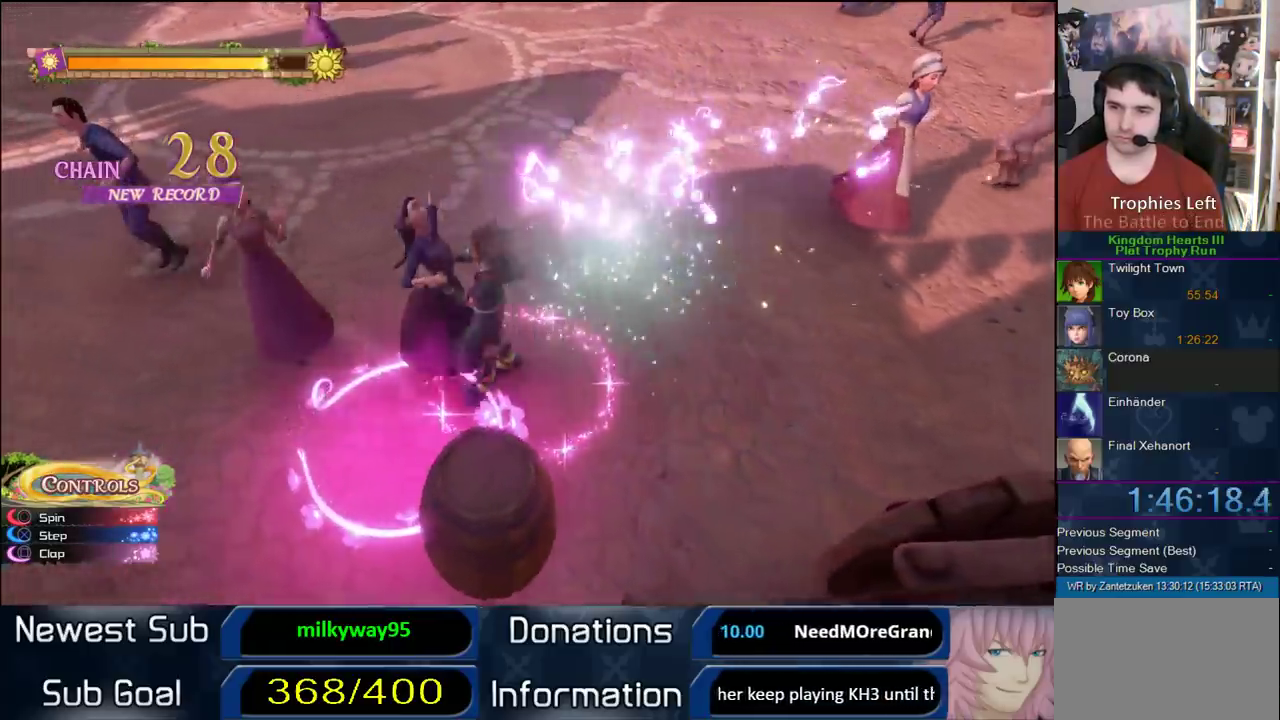
{"buttons": [], "left_stick": "up-left", "right_stick": "center", "events": [[150, "SQUARE", "down"], [250, "SQUARE", "up"], [250, "left_stick", "left"], [300, "left_stick", "right"], [433, "left_stick", "up-left"]]}
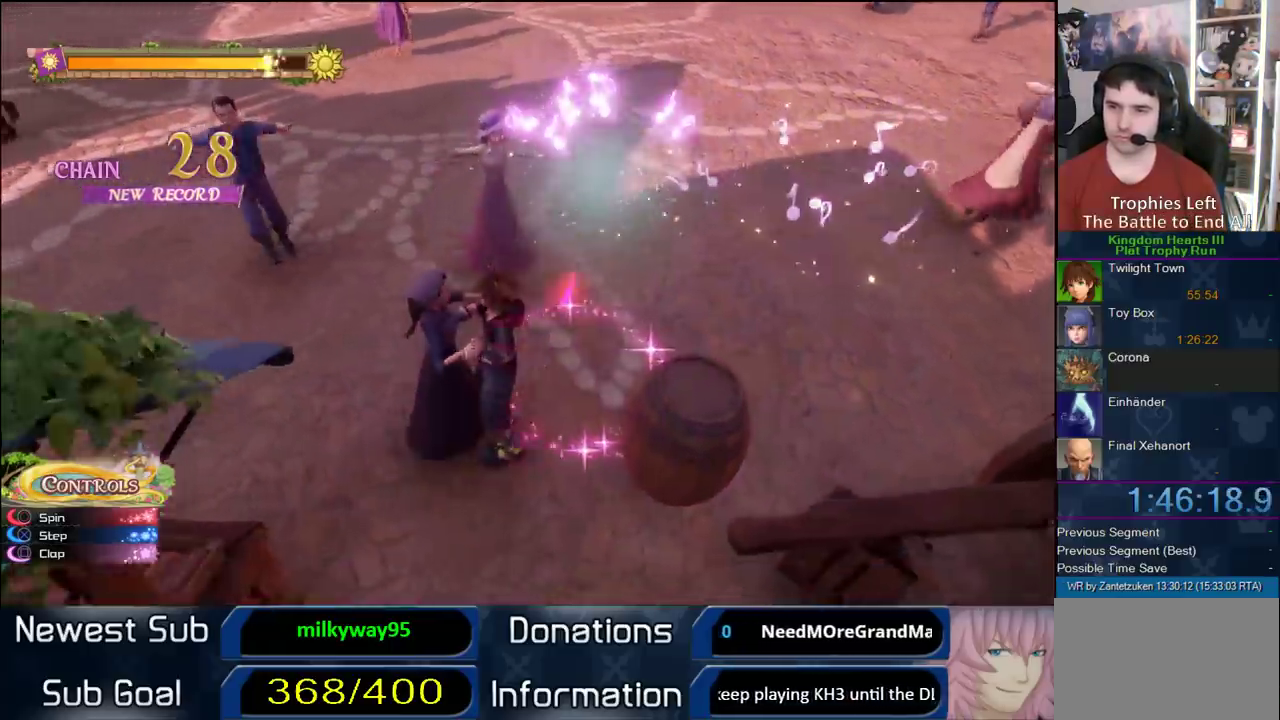
{"buttons": ["CIRCLE"], "left_stick": "up-right", "right_stick": "center", "events": [[67, "left_stick", "up"], [133, "left_stick", "up-right"], [400, "CIRCLE", "down"]]}
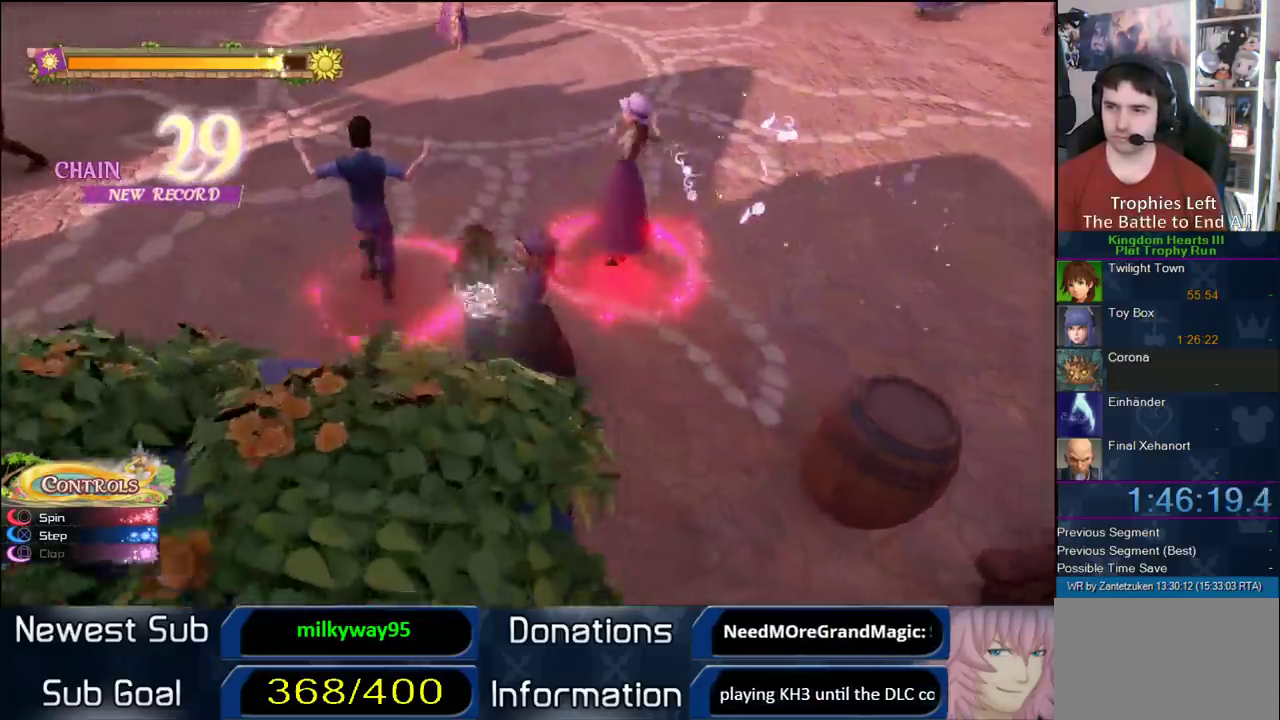
{"buttons": [], "left_stick": "up", "right_stick": "center", "events": [[67, "CIRCLE", "up"], [233, "left_stick", "up"]]}
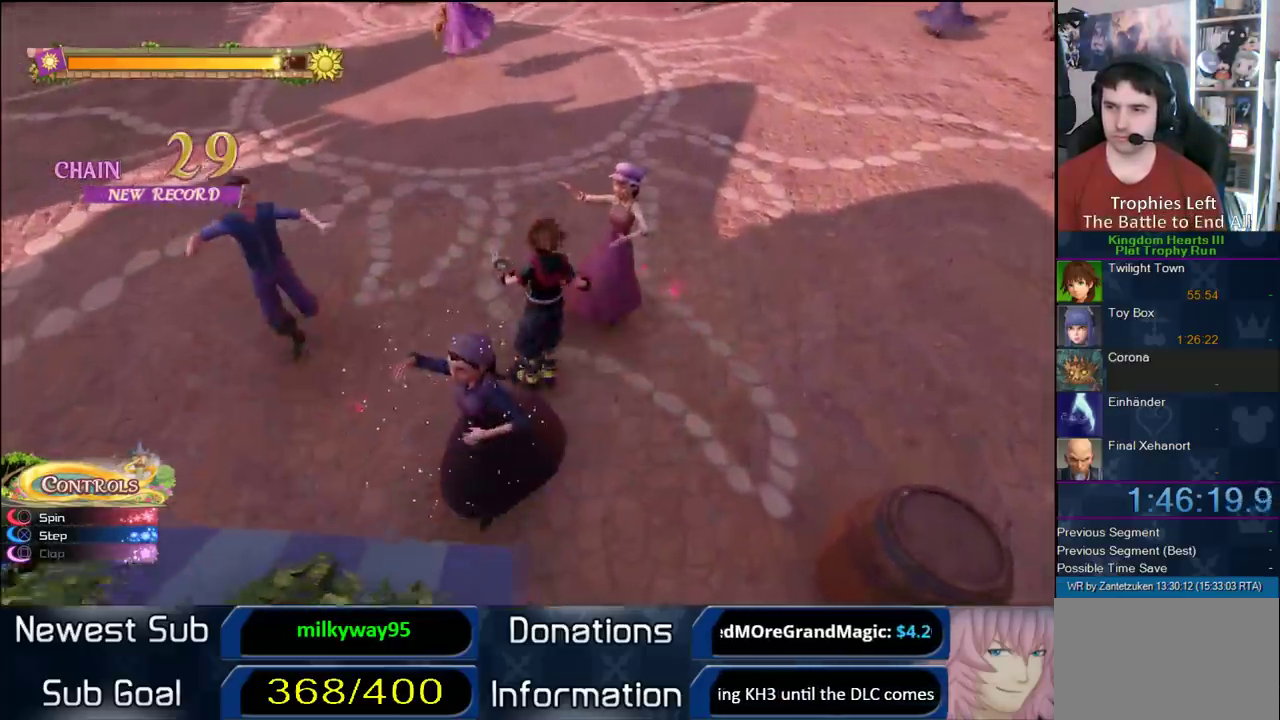
{"buttons": [], "left_stick": "right", "right_stick": "center", "events": [[317, "left_stick", "right"]]}
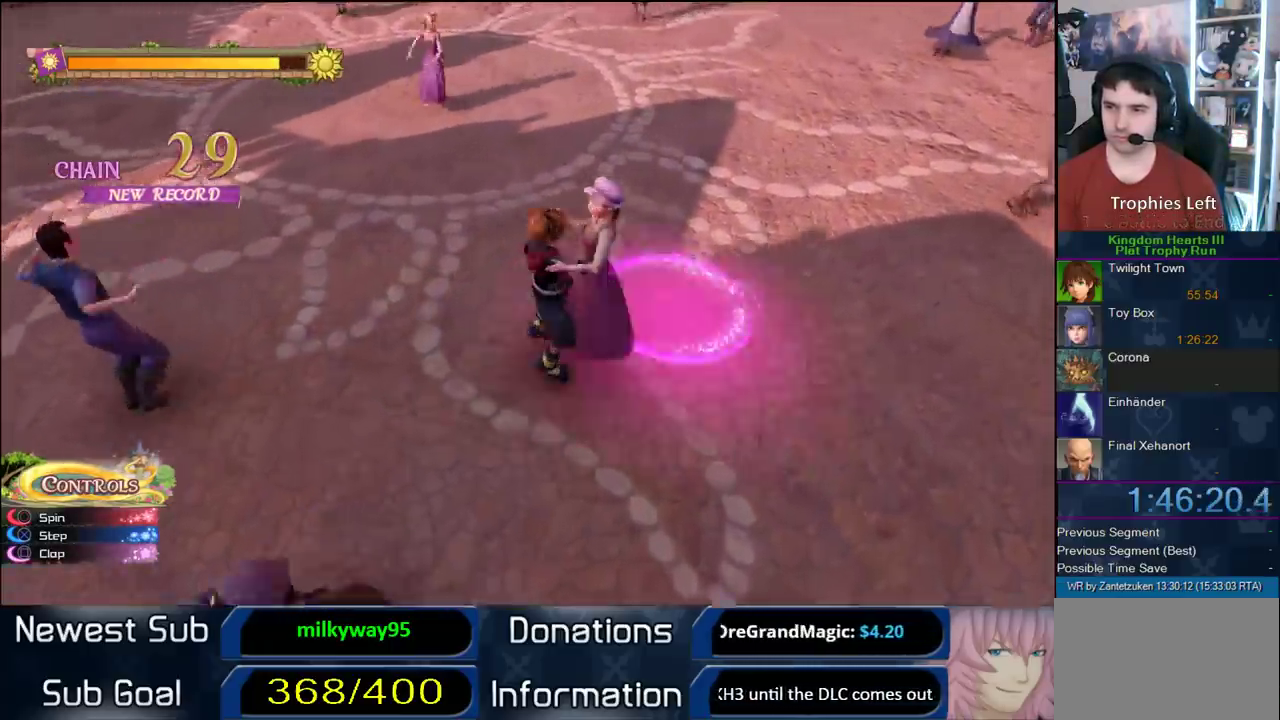
{"buttons": ["SQUARE"], "left_stick": "up-right", "right_stick": "center", "events": [[300, "left_stick", "up-right"], [467, "SQUARE", "down"]]}
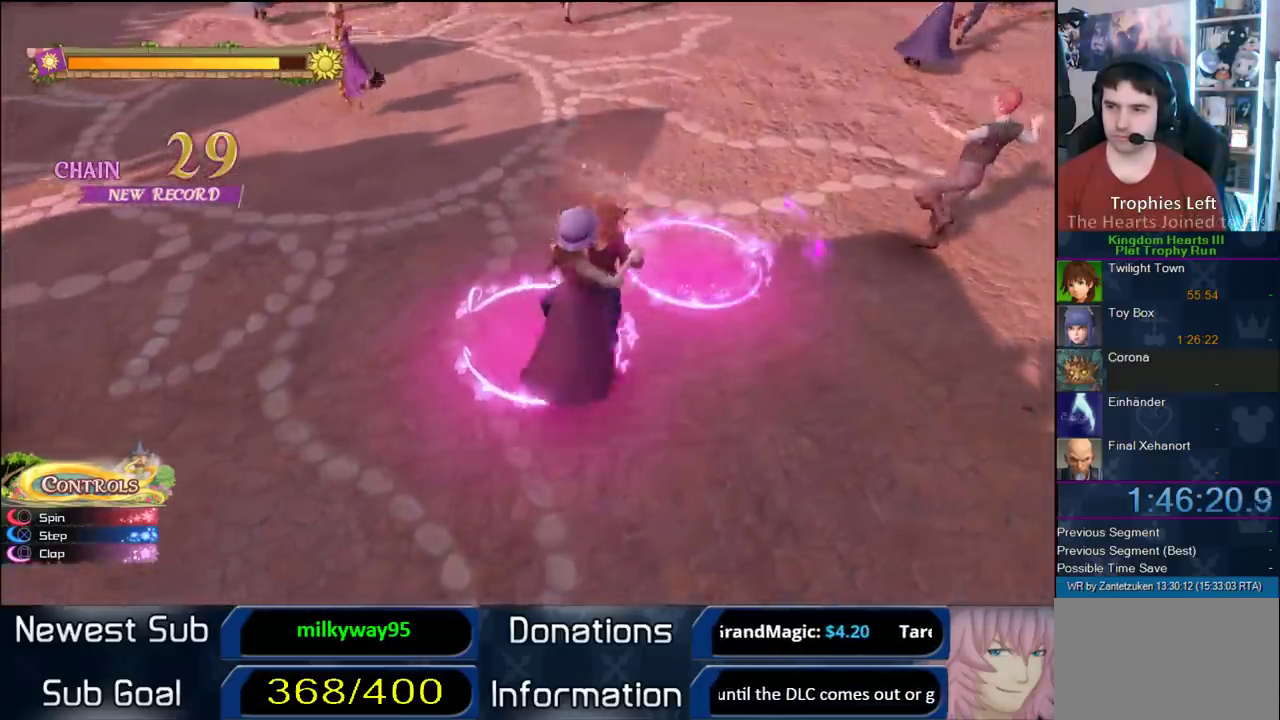
{"buttons": ["SQUARE"], "left_stick": "up-right", "right_stick": "center", "events": [[67, "SQUARE", "up"], [383, "SQUARE", "down"]]}
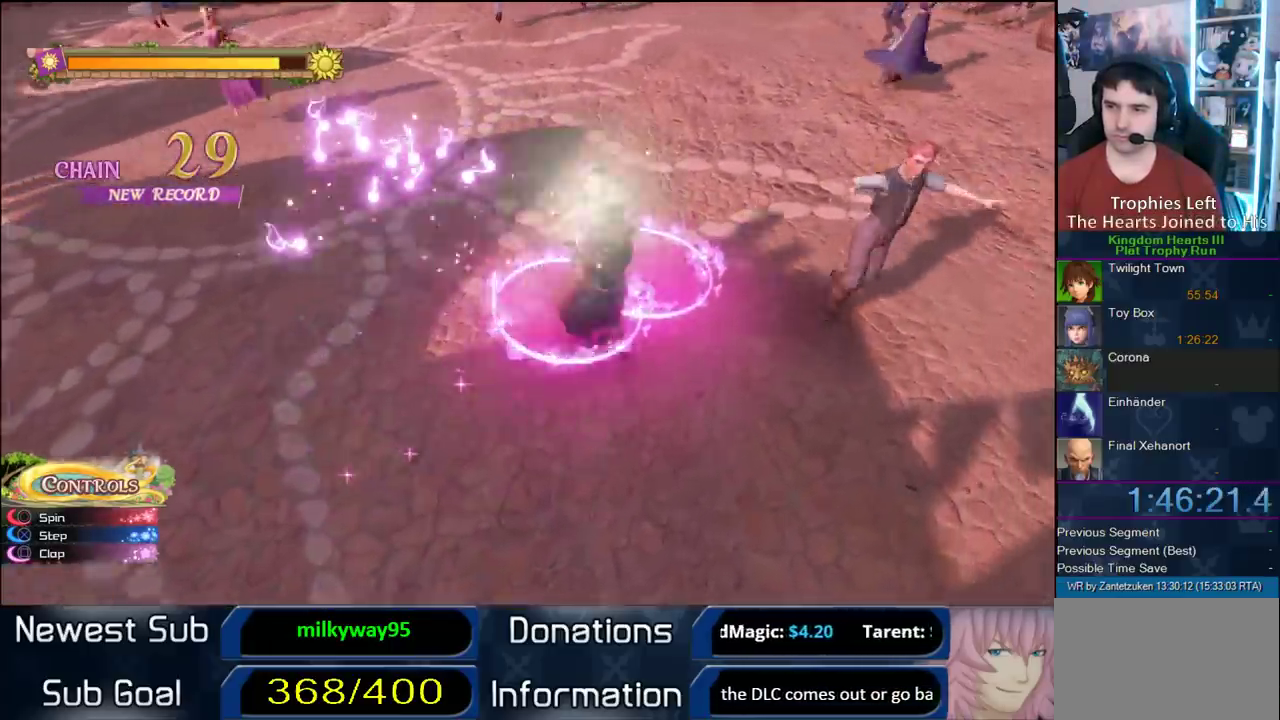
{"buttons": [], "left_stick": "down-left", "right_stick": "center", "events": [[17, "SQUARE", "up"], [67, "left_stick", "left"], [167, "SQUARE", "down"], [167, "left_stick", "down-right"], [217, "left_stick", "down"], [267, "SQUARE", "up"], [267, "left_stick", "down-left"]]}
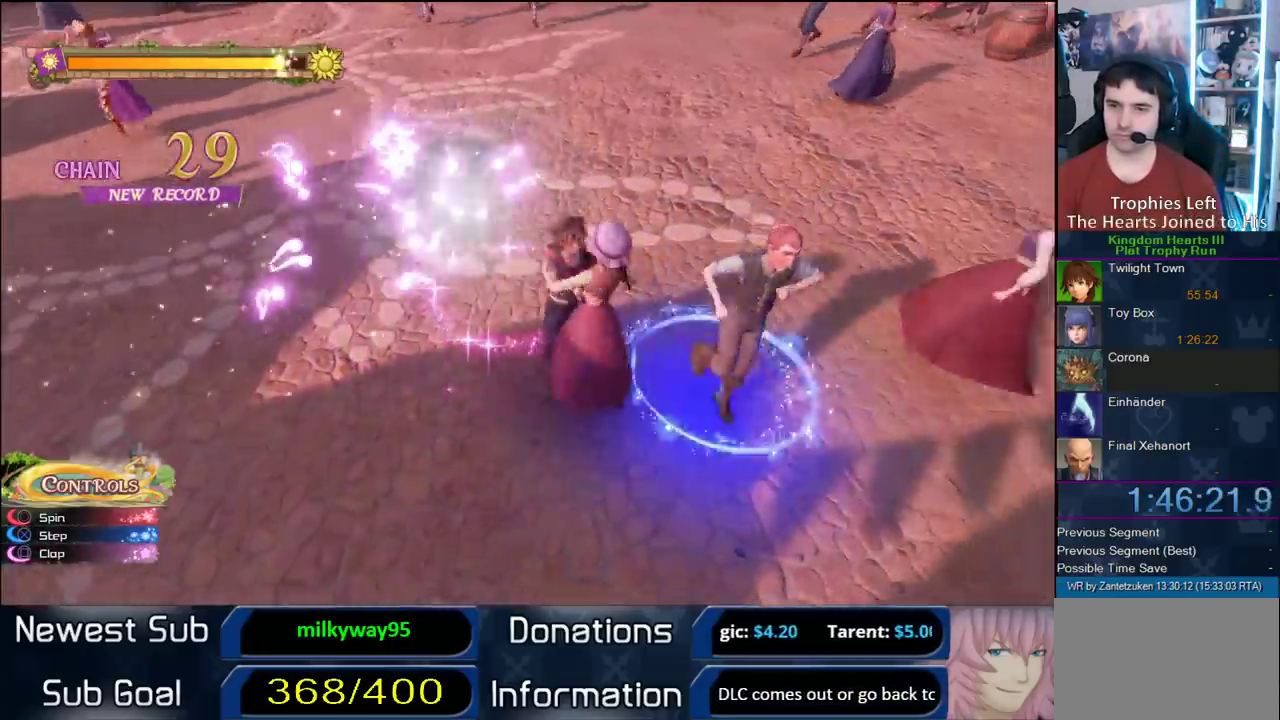
{"buttons": ["TRIANGLE", "L3"], "left_stick": "left", "right_stick": "center"}
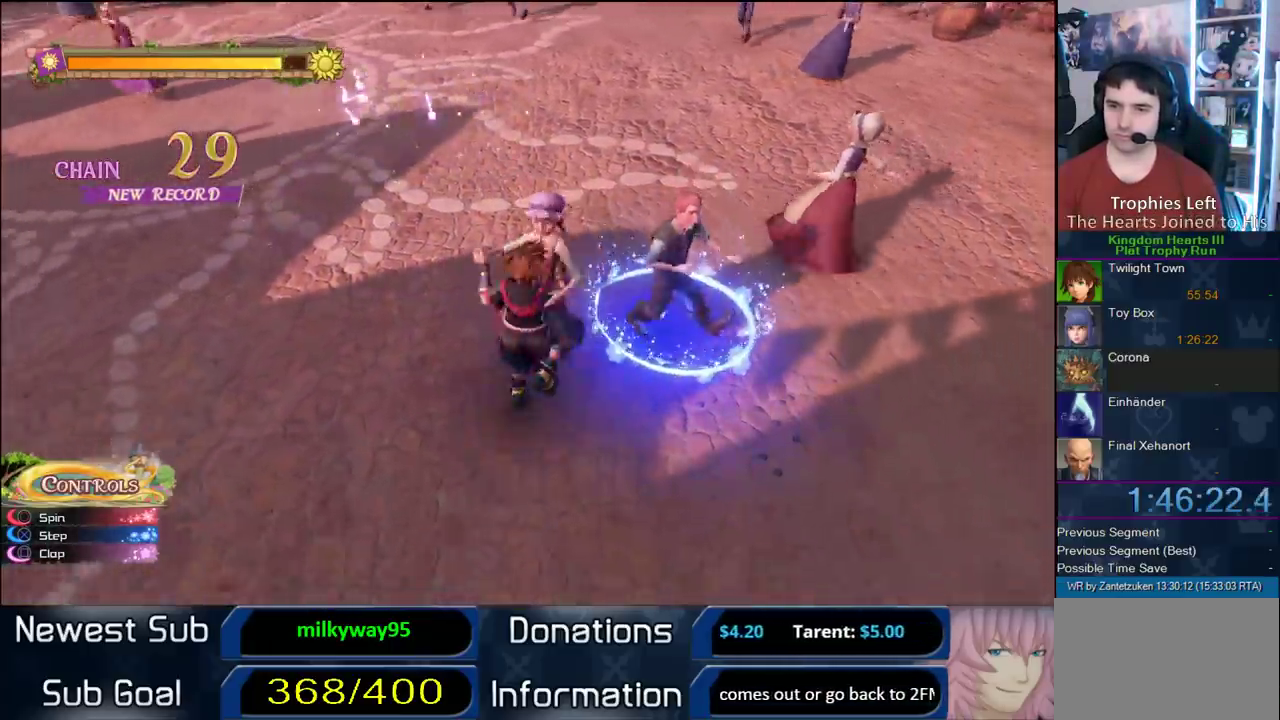
{"buttons": [], "left_stick": "left", "right_stick": "center"}
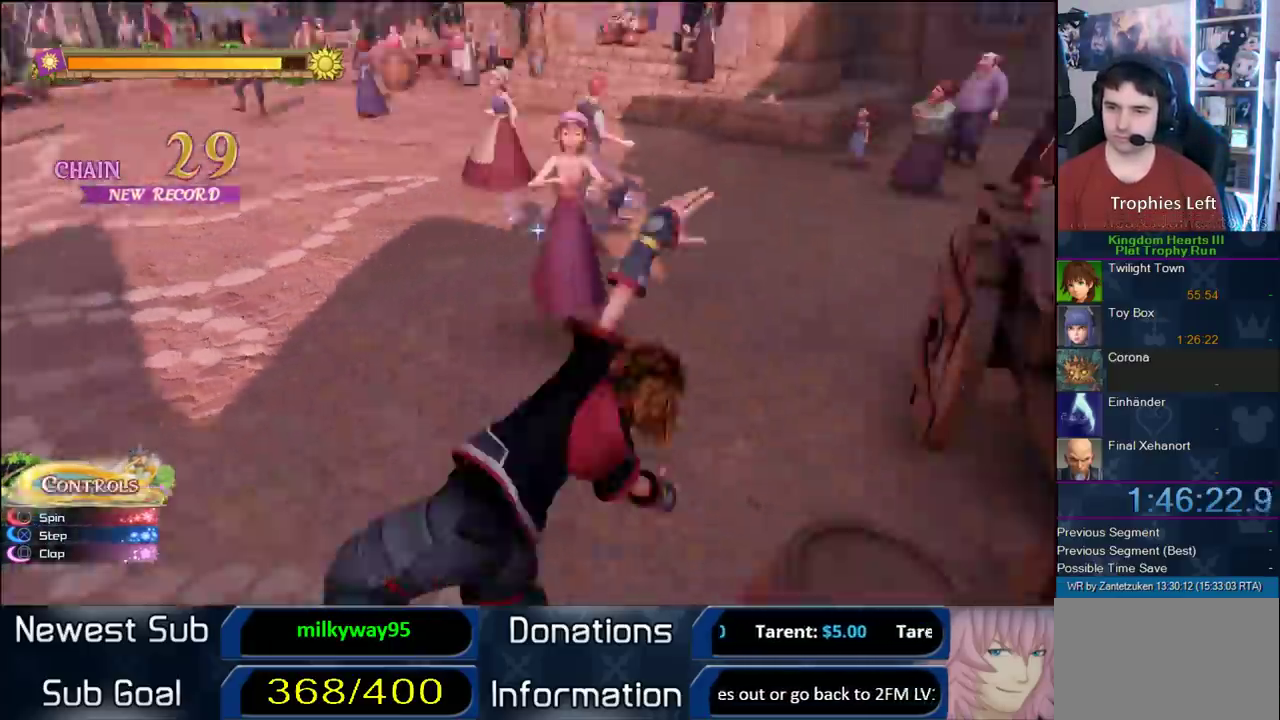
{"buttons": [], "left_stick": "center", "right_stick": "center", "events": [[117, "left_stick", "center"]]}
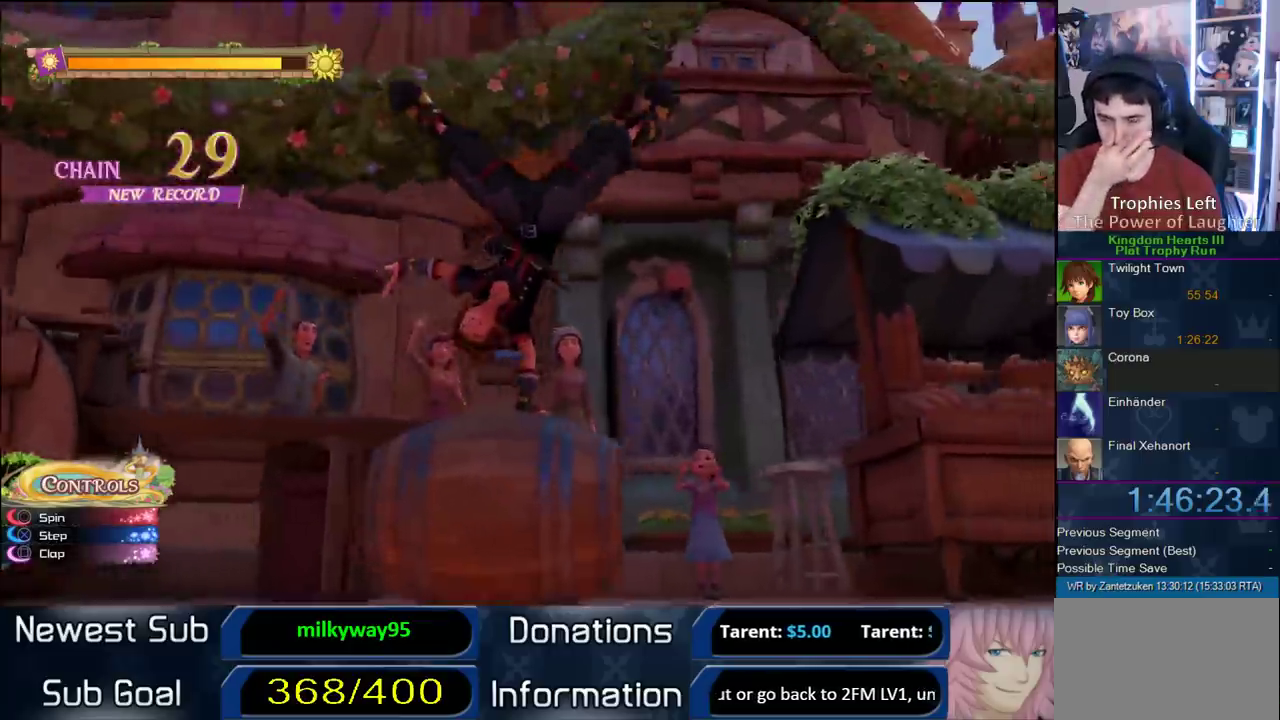
{"buttons": [], "left_stick": "center", "right_stick": "center", "events": []}
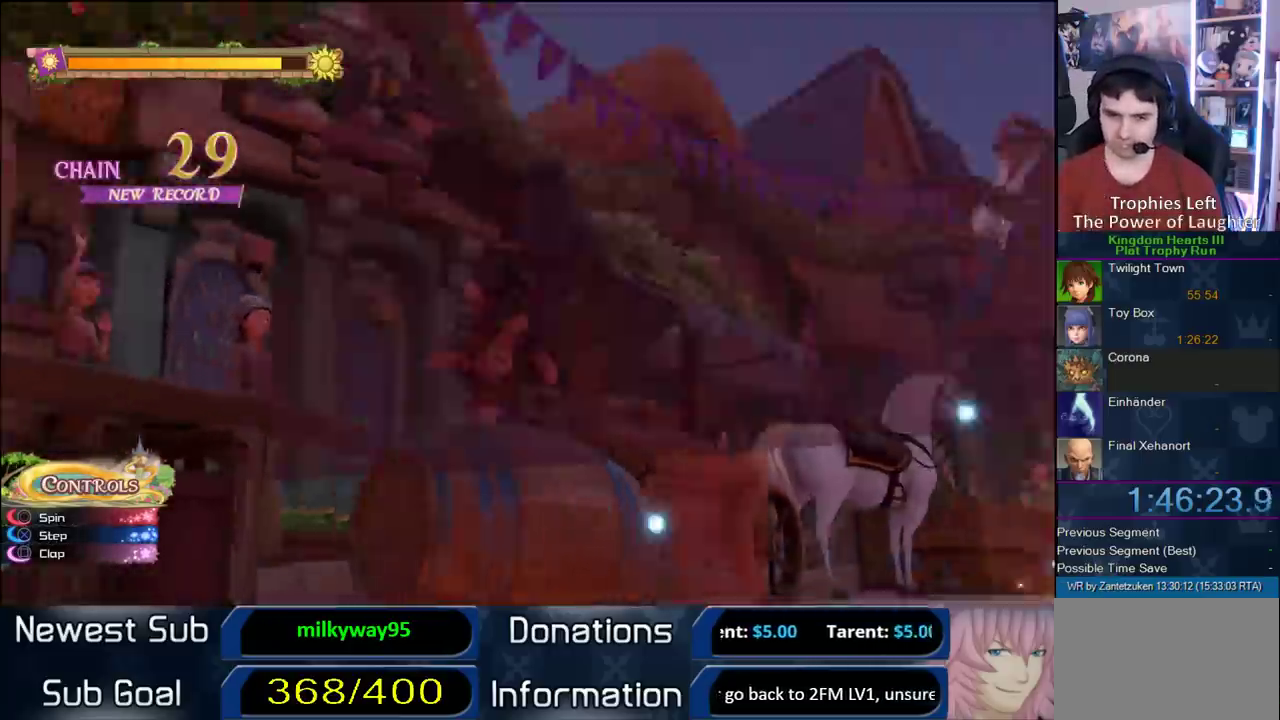
{"buttons": [], "left_stick": "center", "right_stick": "center", "events": []}
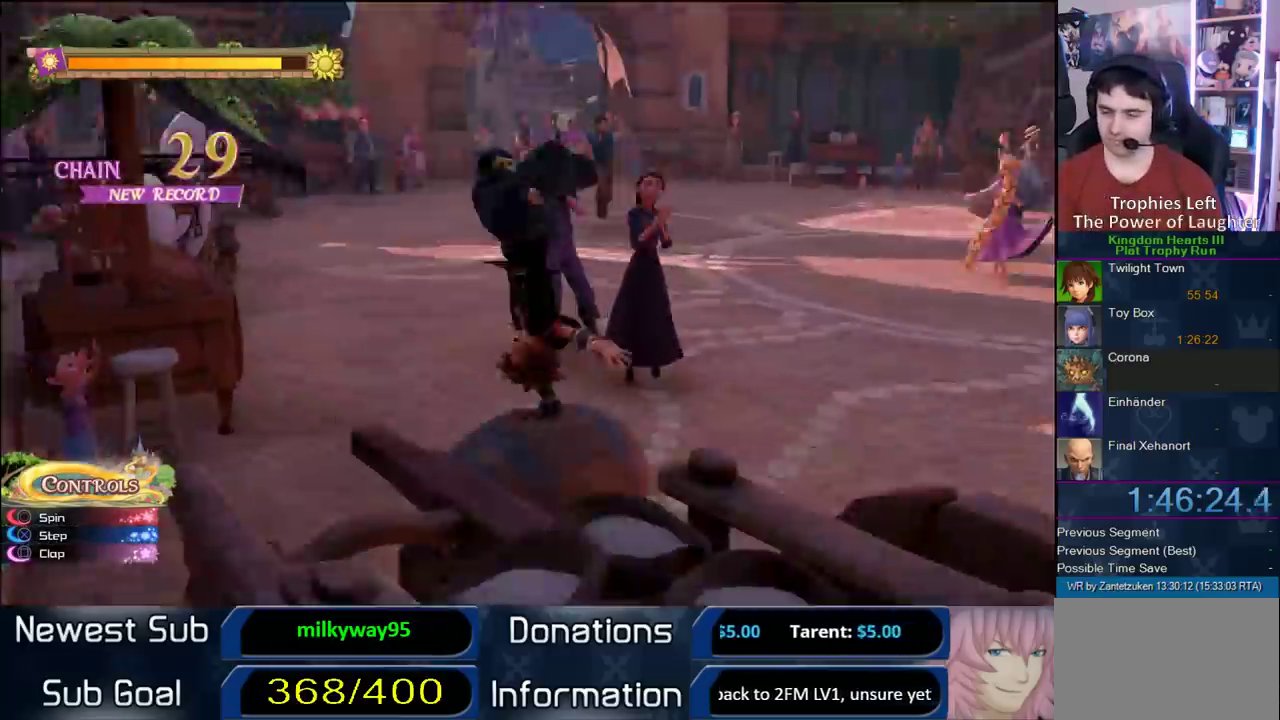
{"buttons": [], "left_stick": "up-left", "right_stick": "center", "events": [[417, "left_stick", "up-left"]]}
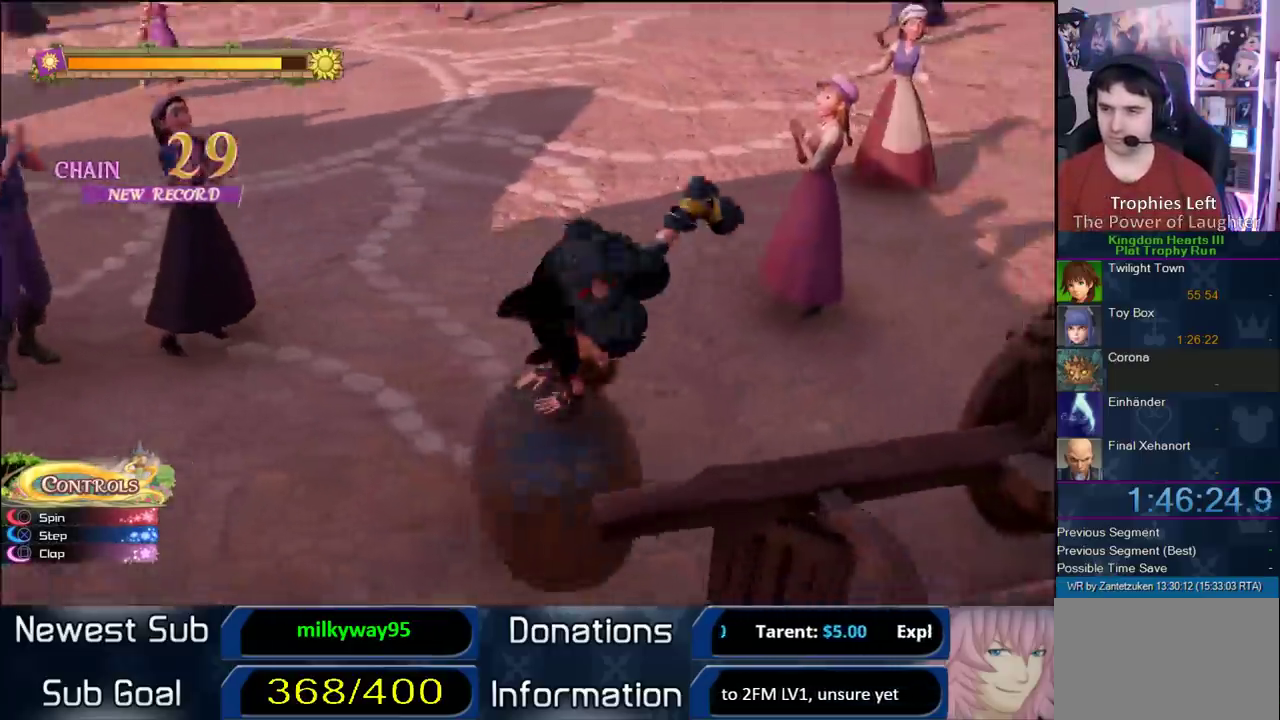
{"buttons": [], "left_stick": "up-left", "right_stick": "up-right"}
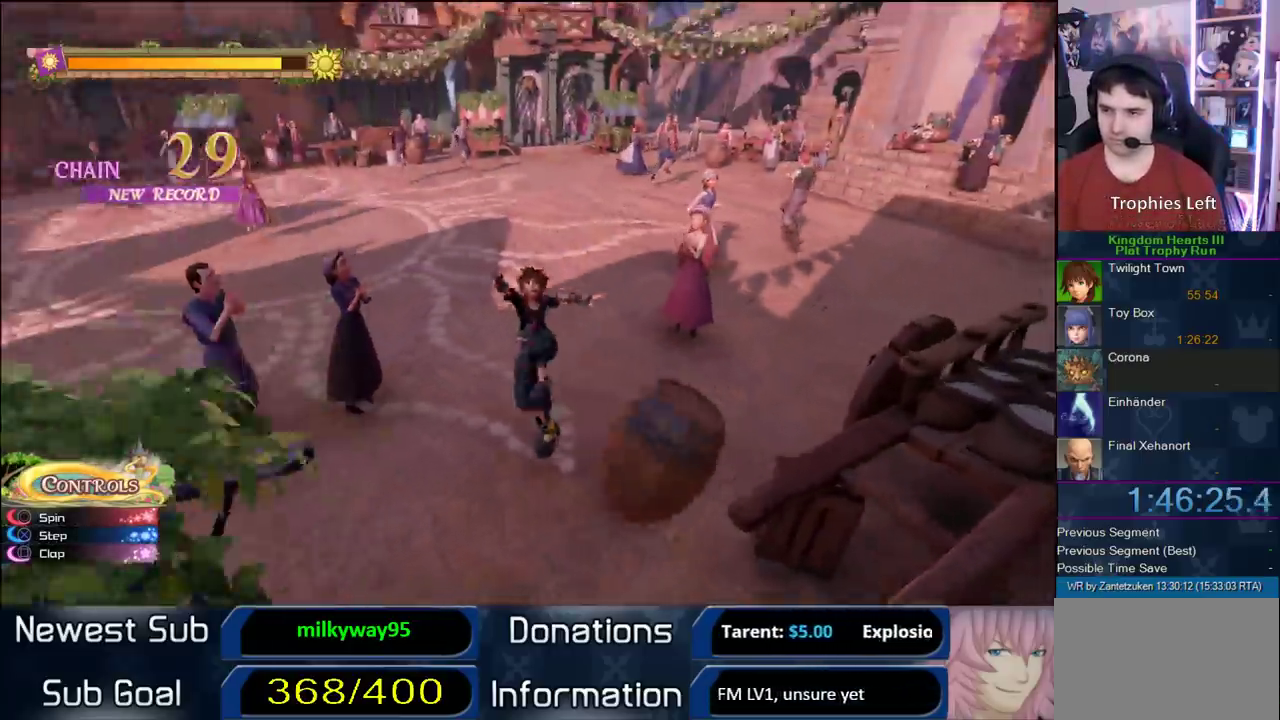
{"buttons": [], "left_stick": "up-left", "right_stick": "center"}
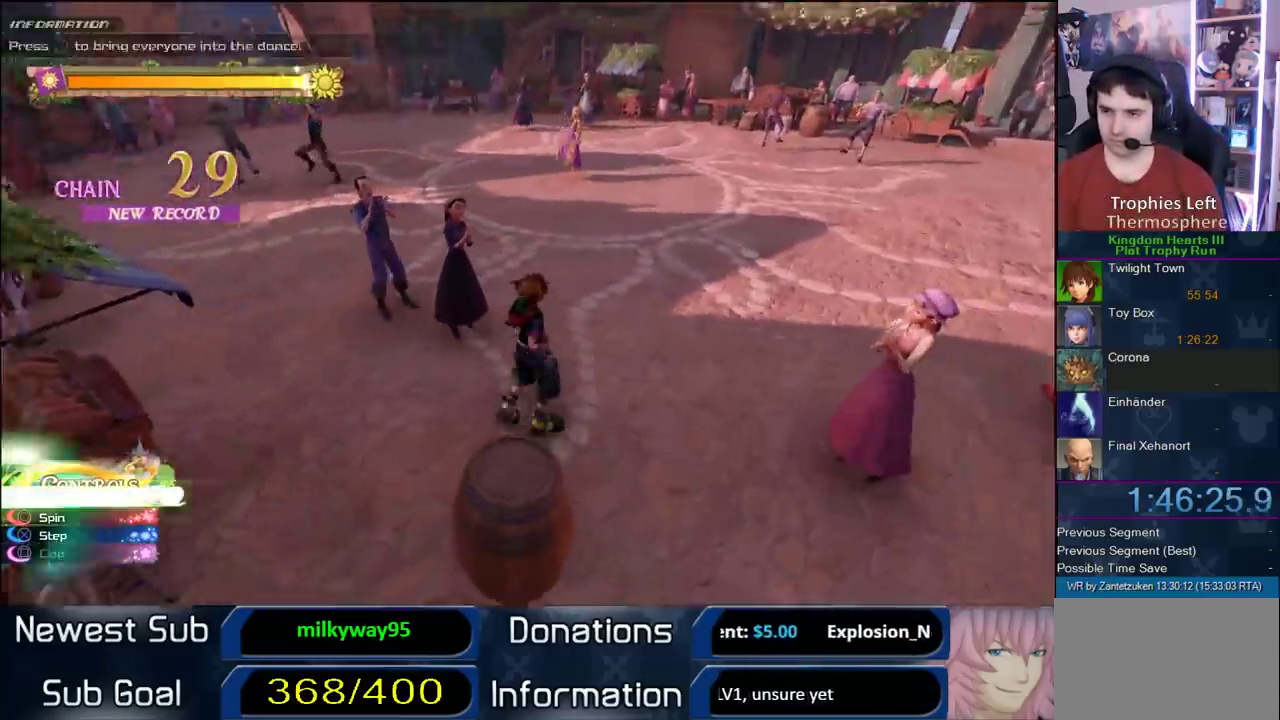
{"buttons": [], "left_stick": "up-left", "right_stick": "center", "events": [[350, "TRIANGLE", "down"], [483, "TRIANGLE", "up"]]}
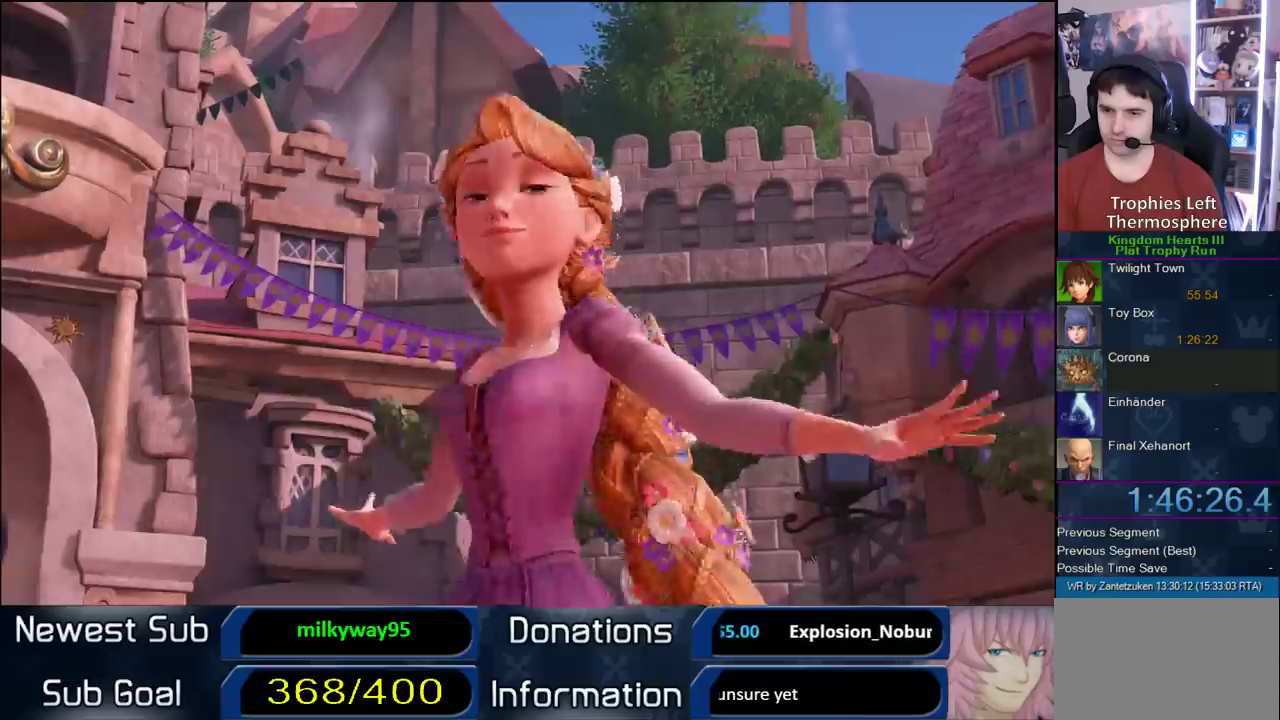
{"buttons": [], "left_stick": "center", "right_stick": "center", "events": [[400, "left_stick", "center"]]}
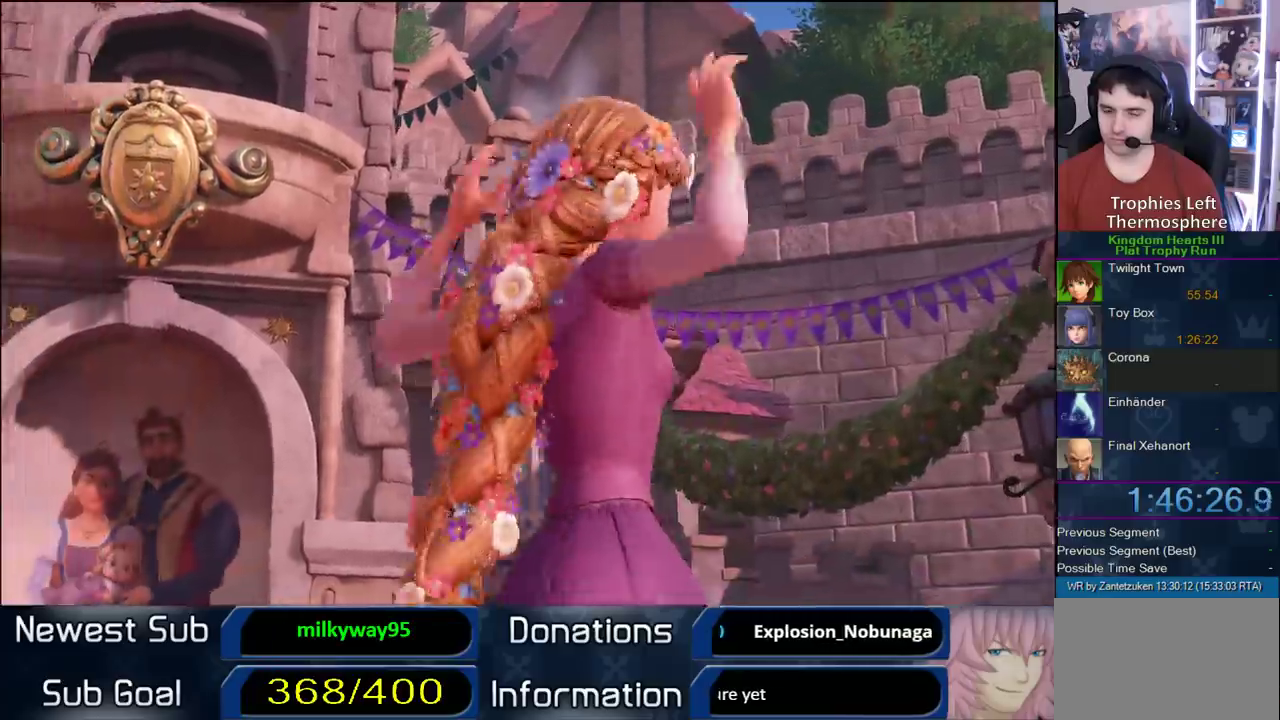
{"buttons": [], "left_stick": "center", "right_stick": "center", "events": []}
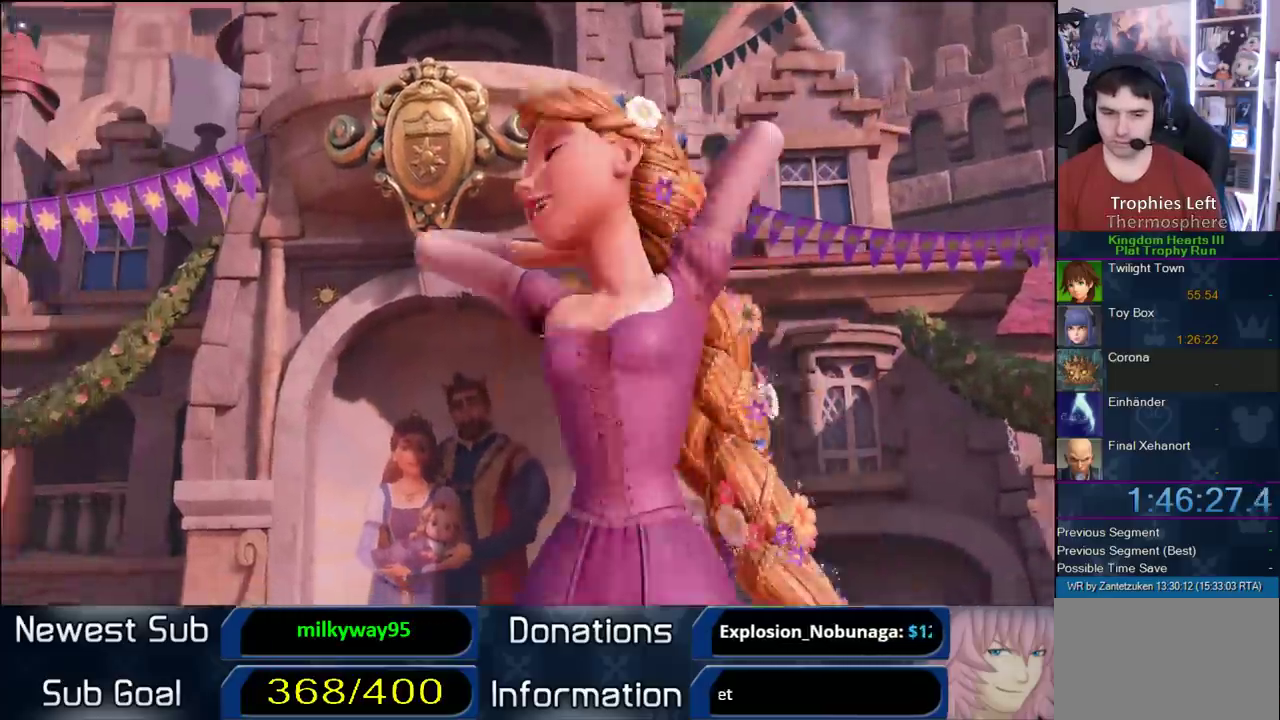
{"buttons": [], "left_stick": "center", "right_stick": "center", "events": []}
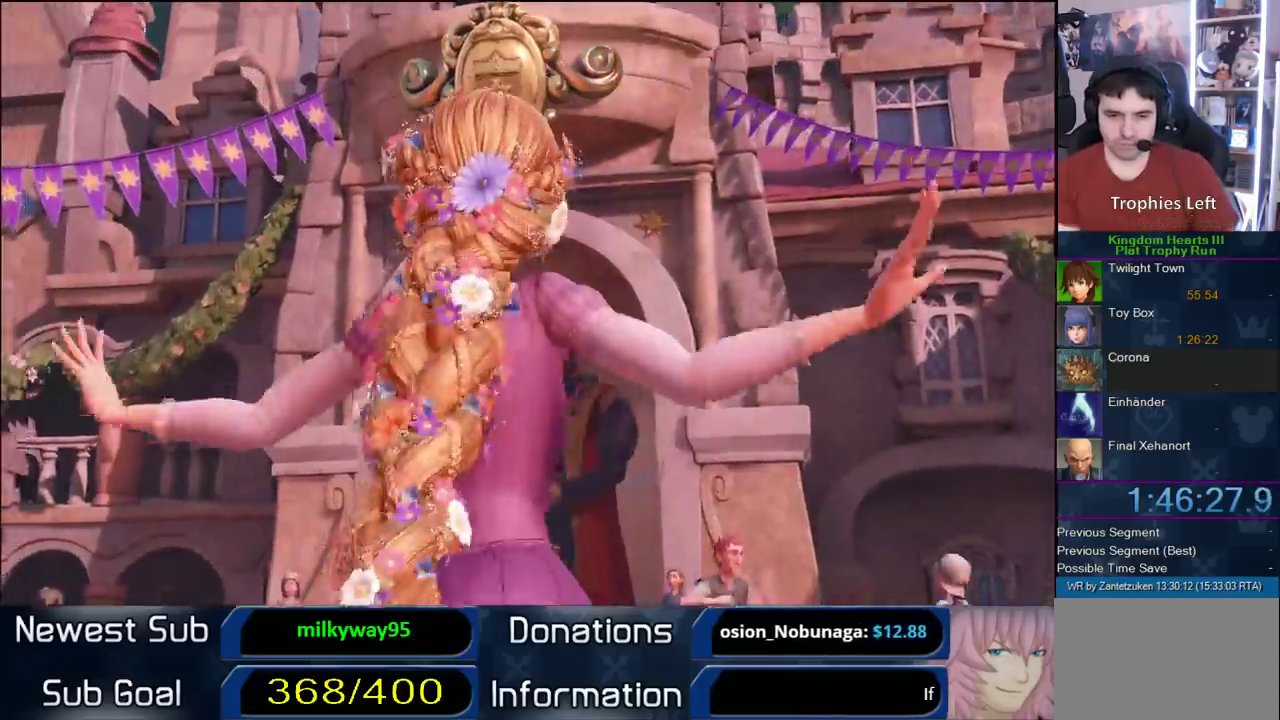
{"buttons": [], "left_stick": "center", "right_stick": "center", "events": []}
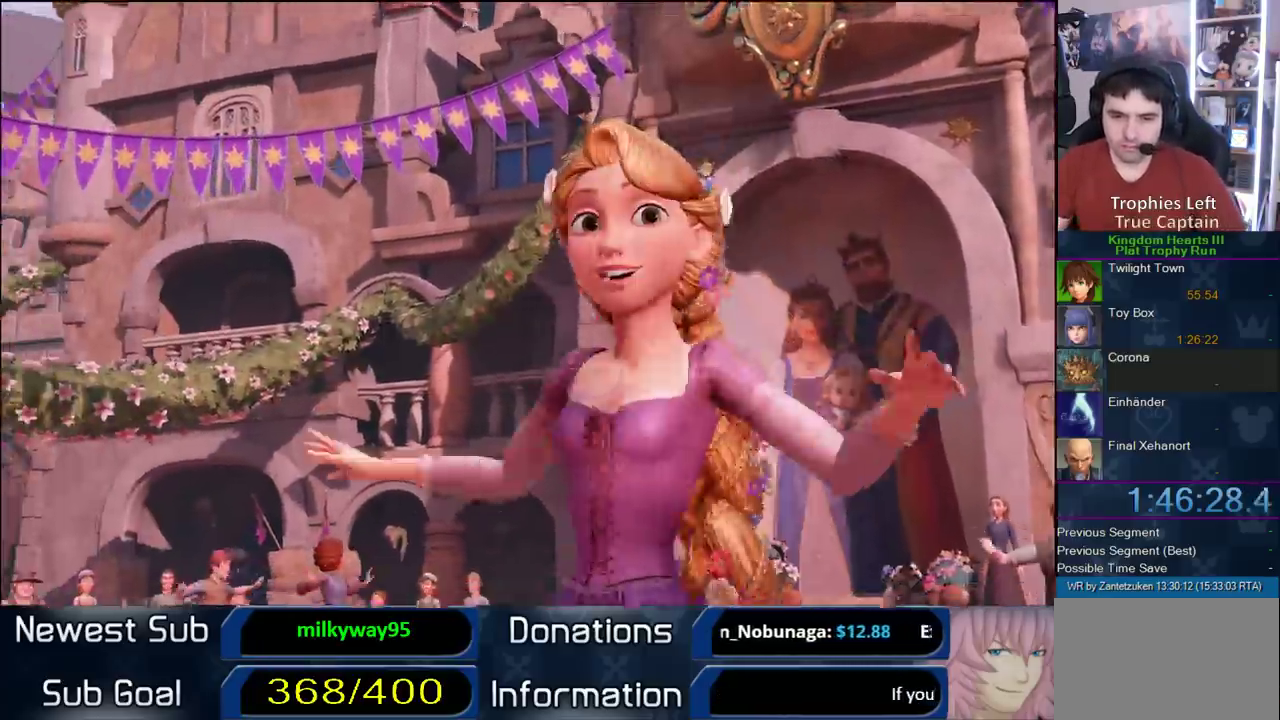
{"buttons": [], "left_stick": "center", "right_stick": "center", "events": []}
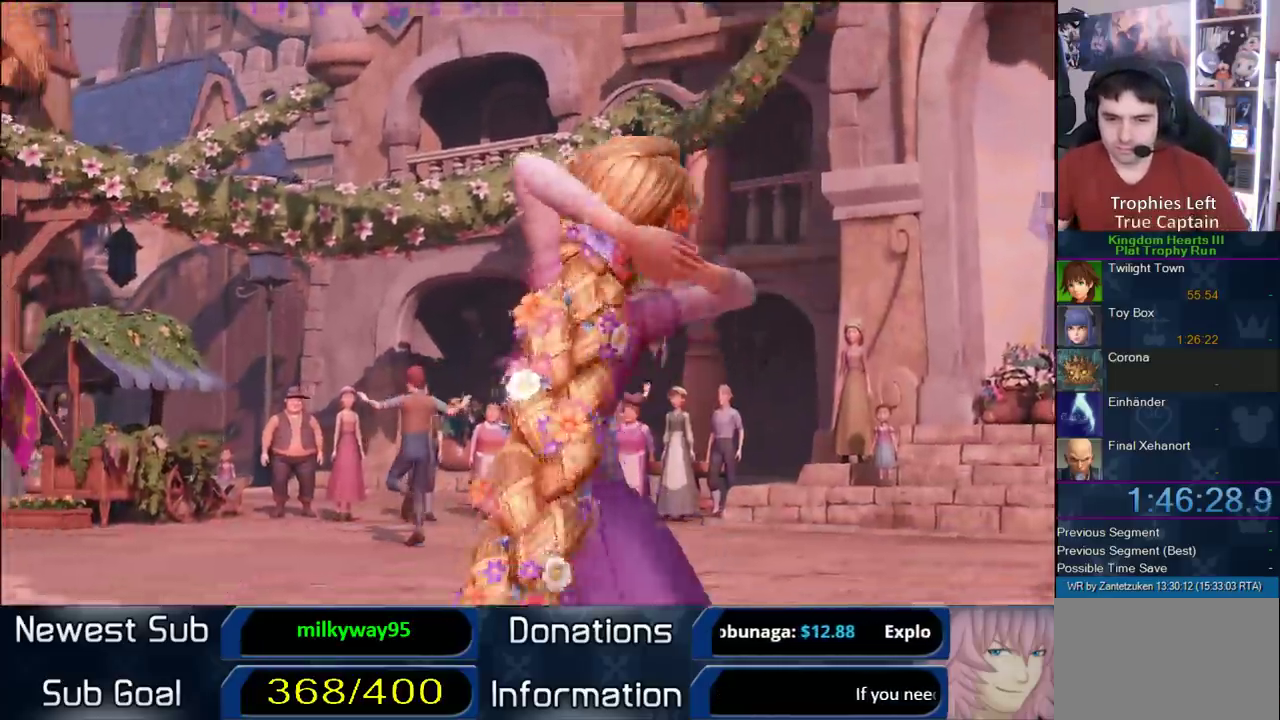
{"buttons": [], "left_stick": "center", "right_stick": "center", "events": []}